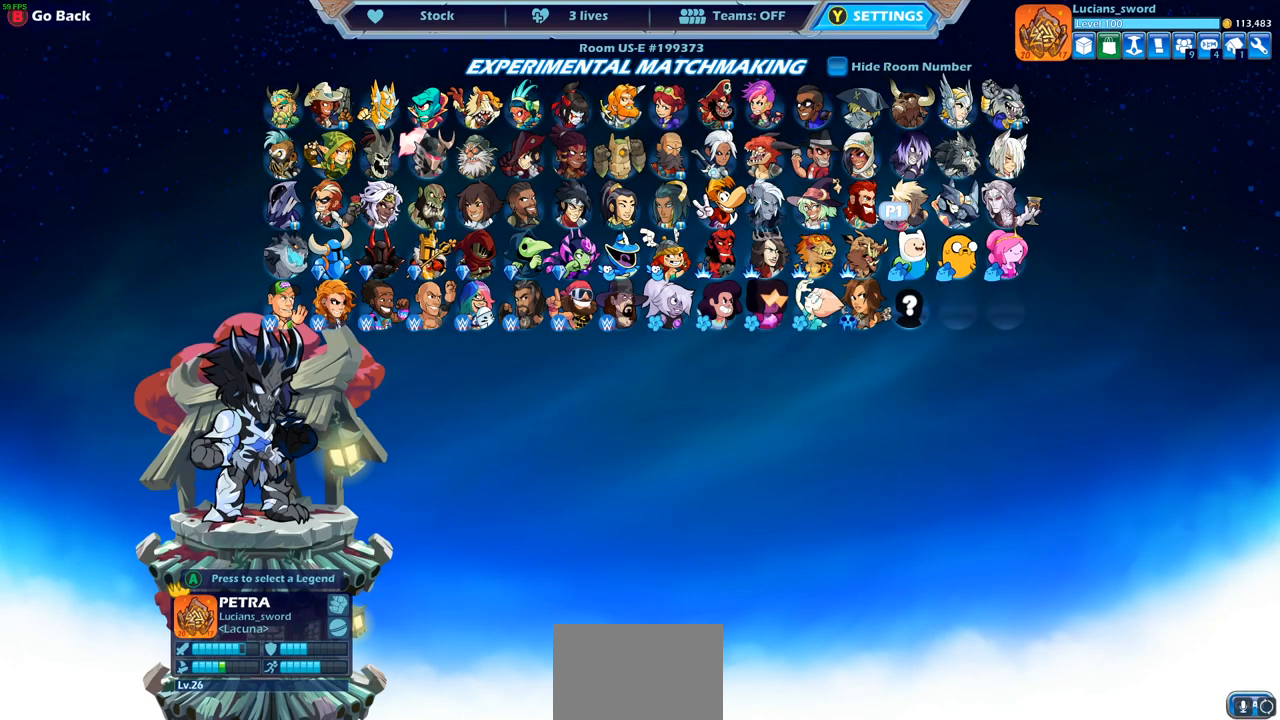
Gameplay with a controller (PlayStation layout); each line is a JSON object with the inputs held at the frame after it. "events" lists button and stick changes between this image and that frame as [ms after this image, input, new state], when the widget could be followed in between.
{"buttons": [], "left_stick": "center", "right_stick": "center", "events": [[67, "CROSS", "down"], [117, "CROSS", "up"]]}
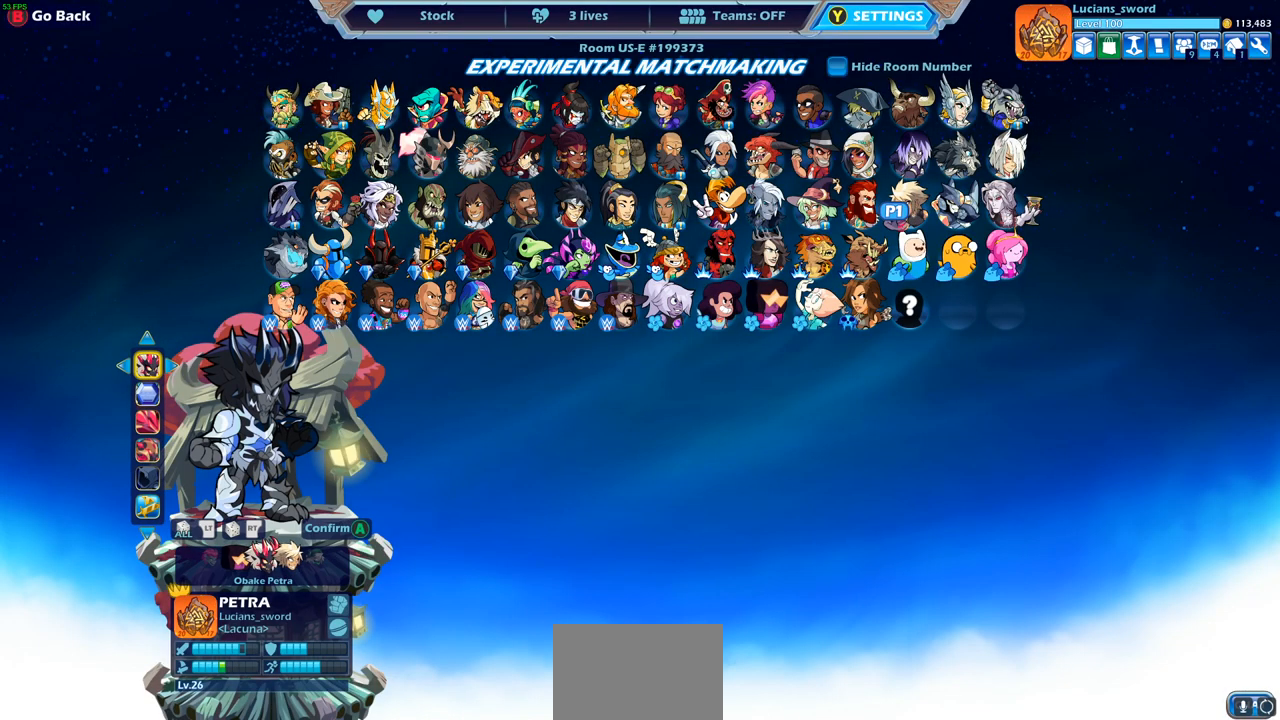
{"buttons": [], "left_stick": "center", "right_stick": "center", "events": []}
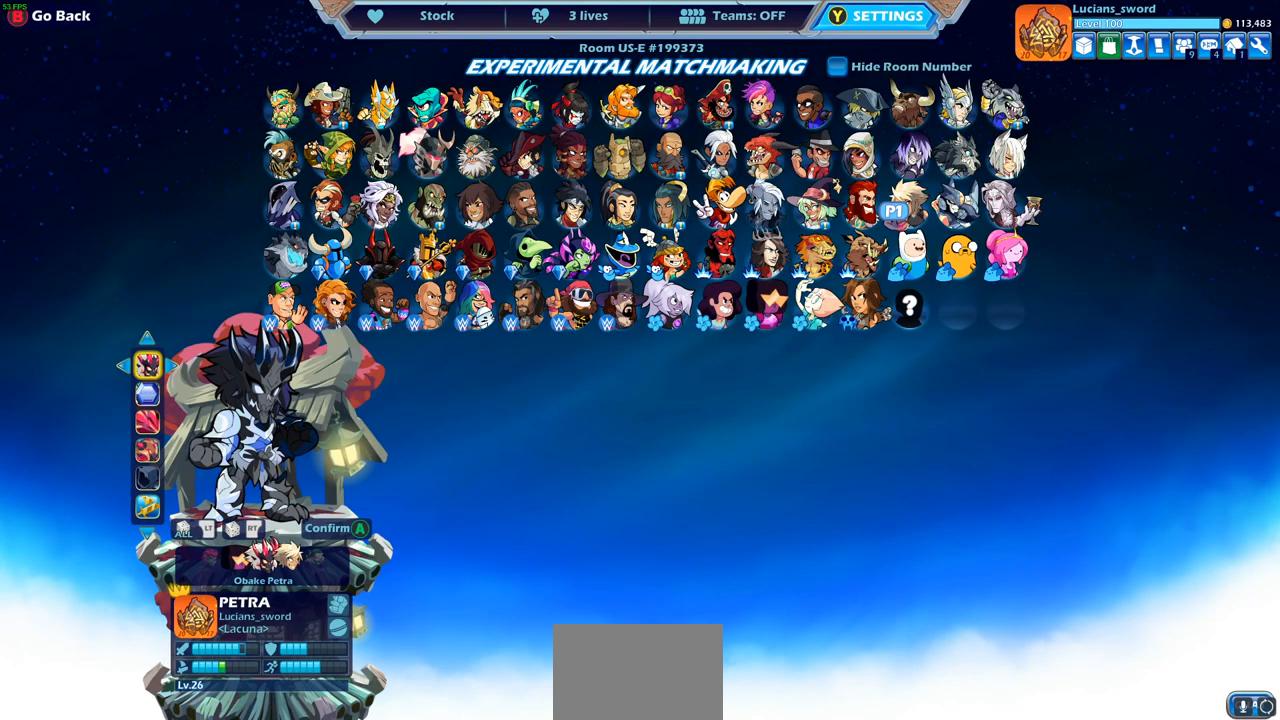
{"buttons": [], "left_stick": "center", "right_stick": "center", "events": []}
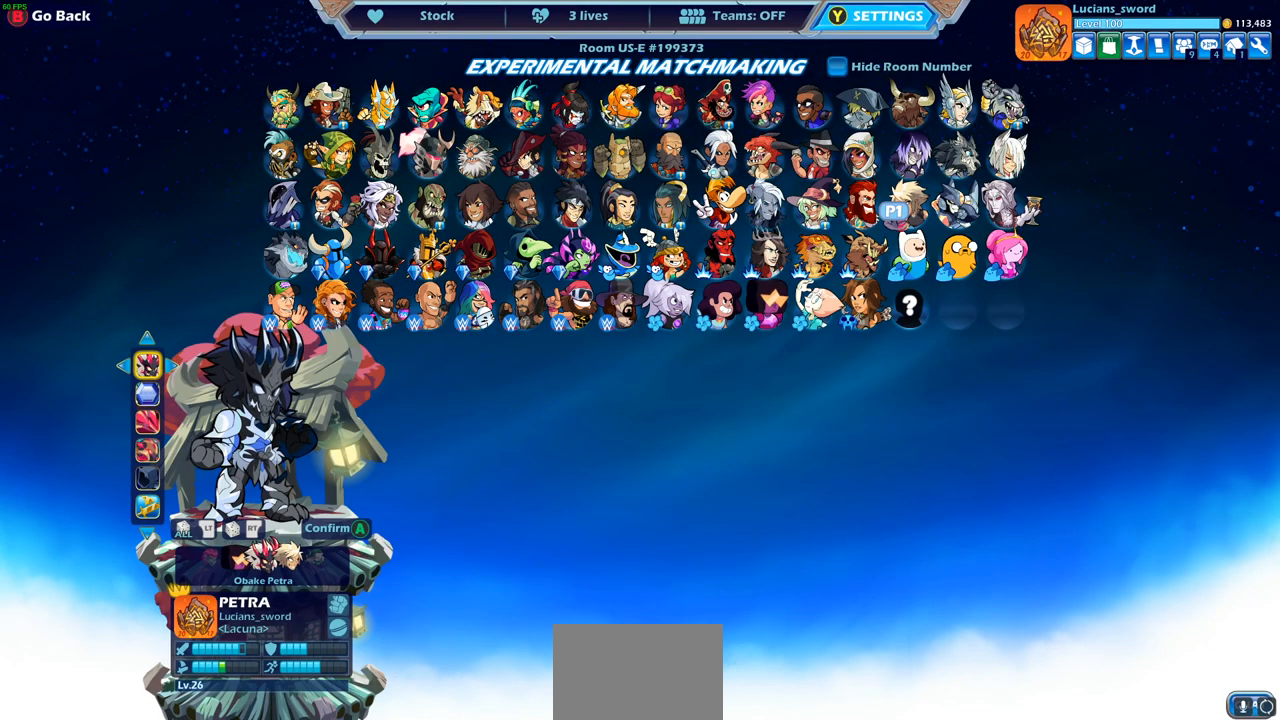
{"buttons": ["DPAD_DOWN"], "left_stick": "center", "right_stick": "center", "events": [[433, "DPAD_DOWN", "down"]]}
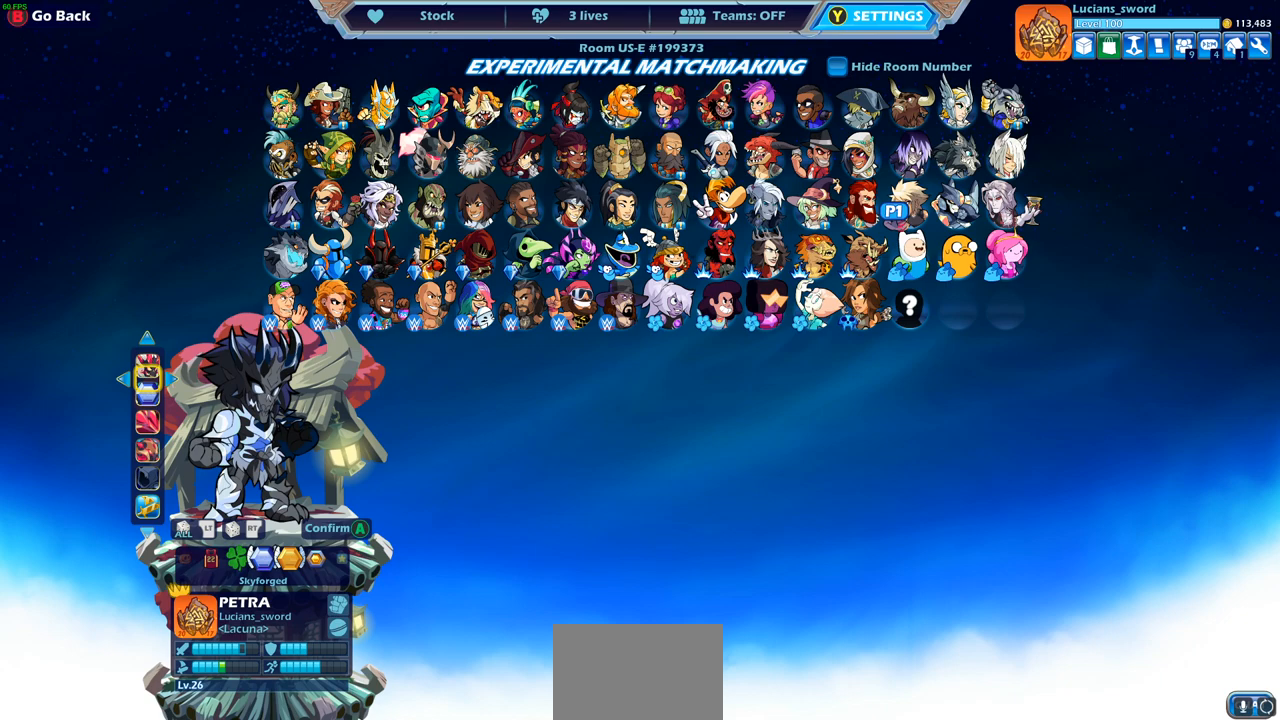
{"buttons": [], "left_stick": "center", "right_stick": "center", "events": [[33, "DPAD_DOWN", "up"], [300, "DPAD_UP", "down"], [400, "DPAD_UP", "up"]]}
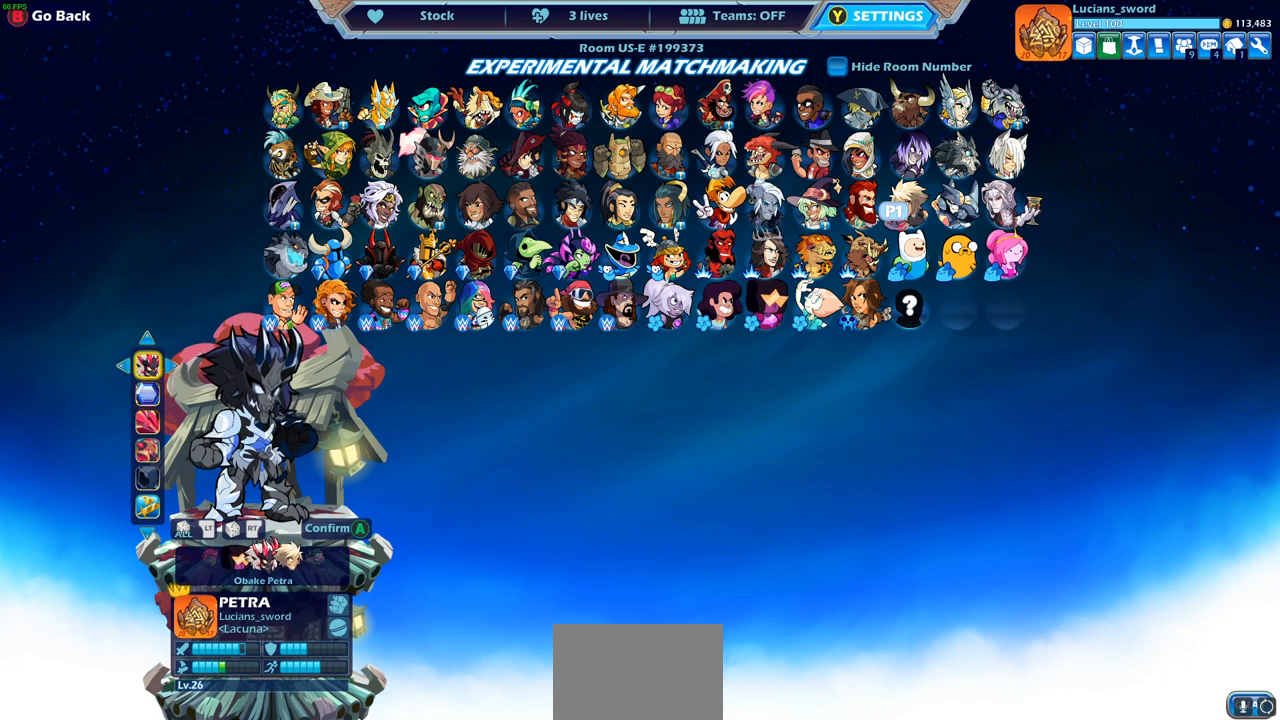
{"buttons": ["DPAD_DOWN"], "left_stick": "center", "right_stick": "center", "events": [[450, "DPAD_DOWN", "down"]]}
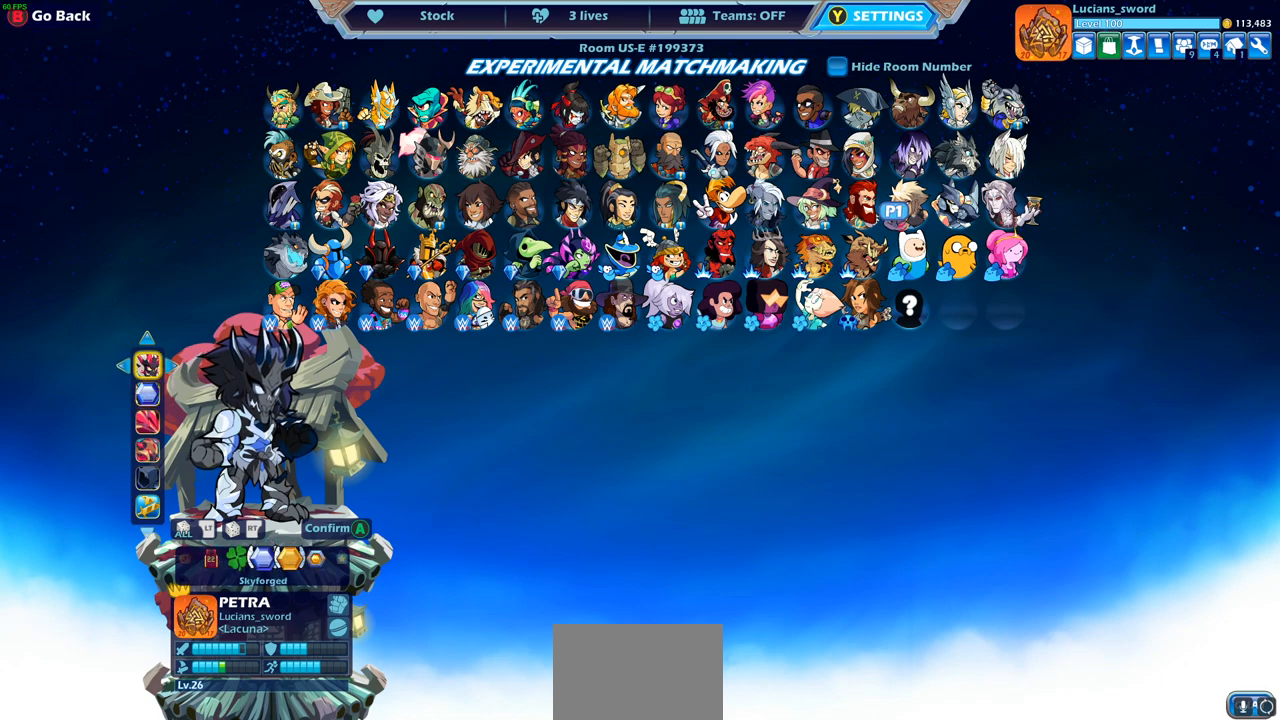
{"buttons": [], "left_stick": "center", "right_stick": "center", "events": [[33, "DPAD_DOWN", "up"], [333, "DPAD_RIGHT", "down"], [417, "DPAD_RIGHT", "up"]]}
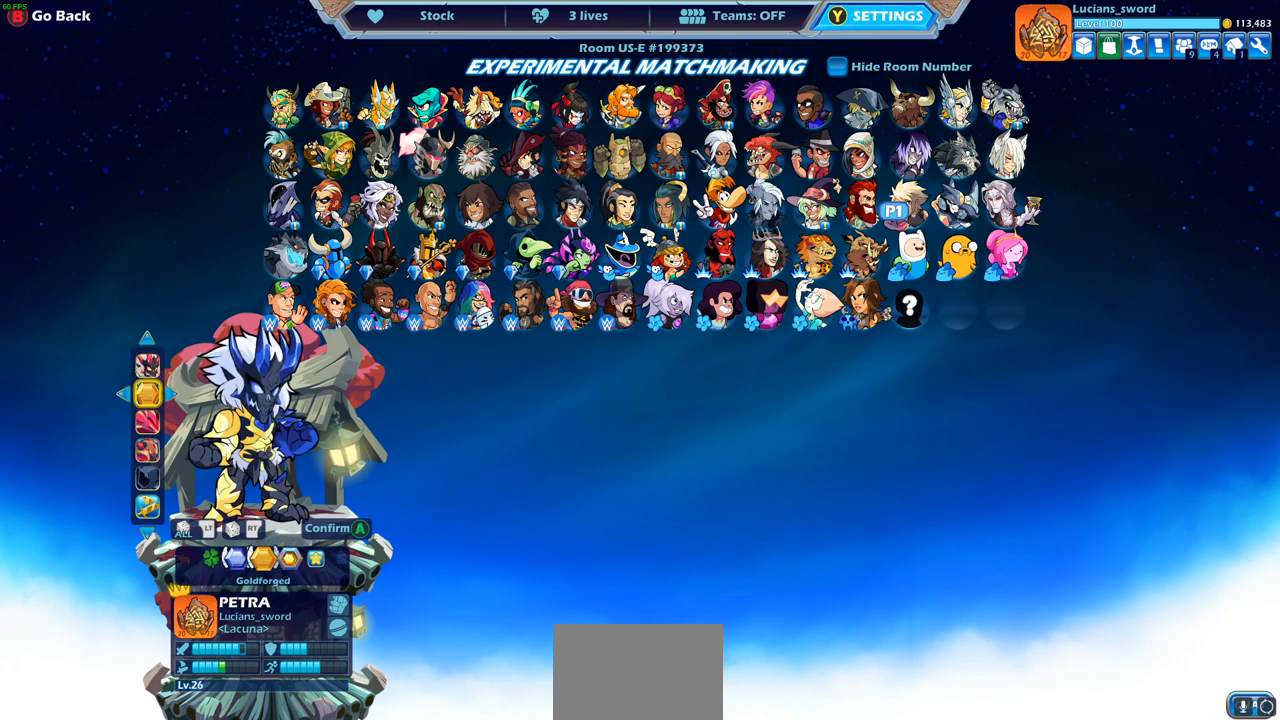
{"buttons": [], "left_stick": "center", "right_stick": "center", "events": []}
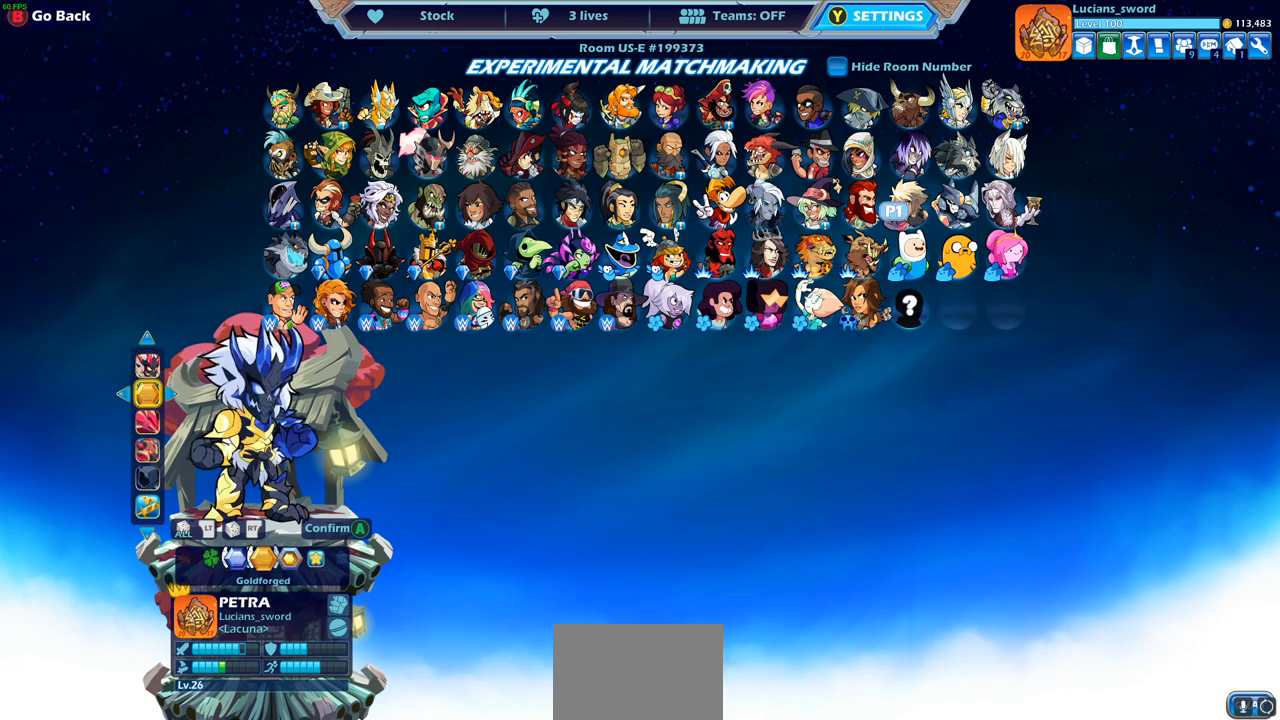
{"buttons": [], "left_stick": "center", "right_stick": "center", "events": [[350, "CROSS", "down"], [433, "CROSS", "up"]]}
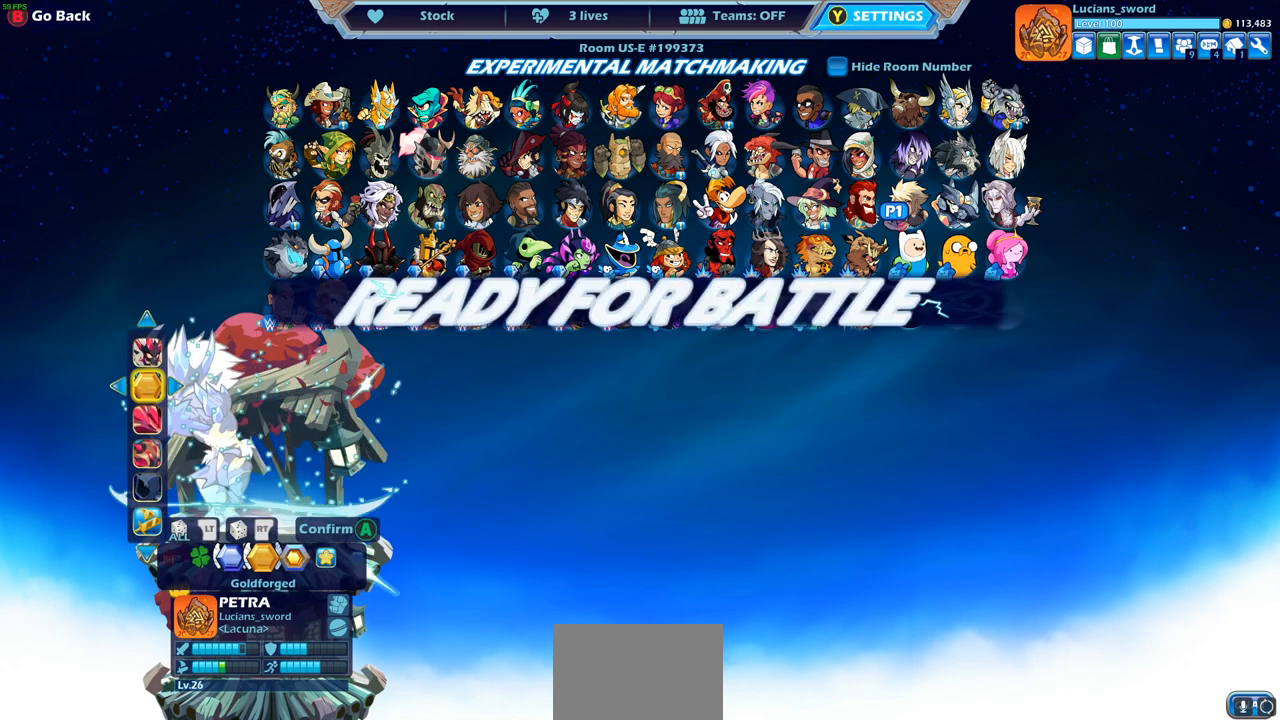
{"buttons": [], "left_stick": "center", "right_stick": "center", "events": []}
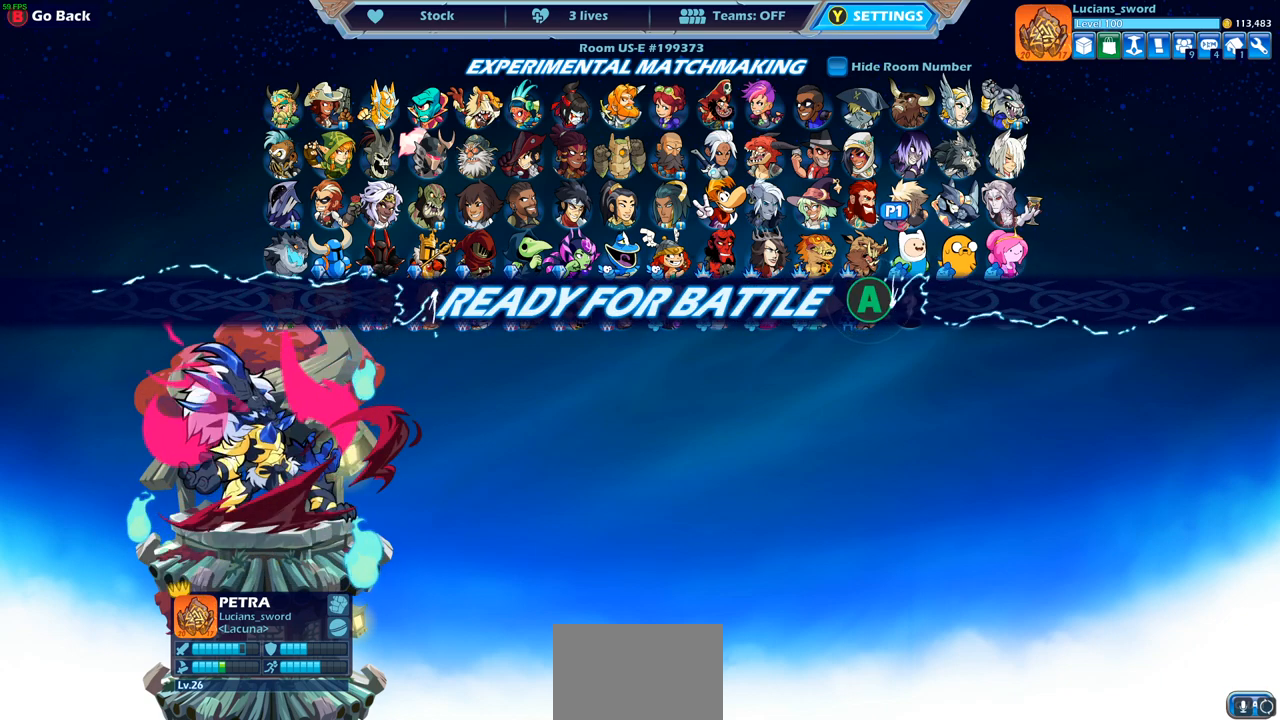
{"buttons": [], "left_stick": "center", "right_stick": "center", "events": []}
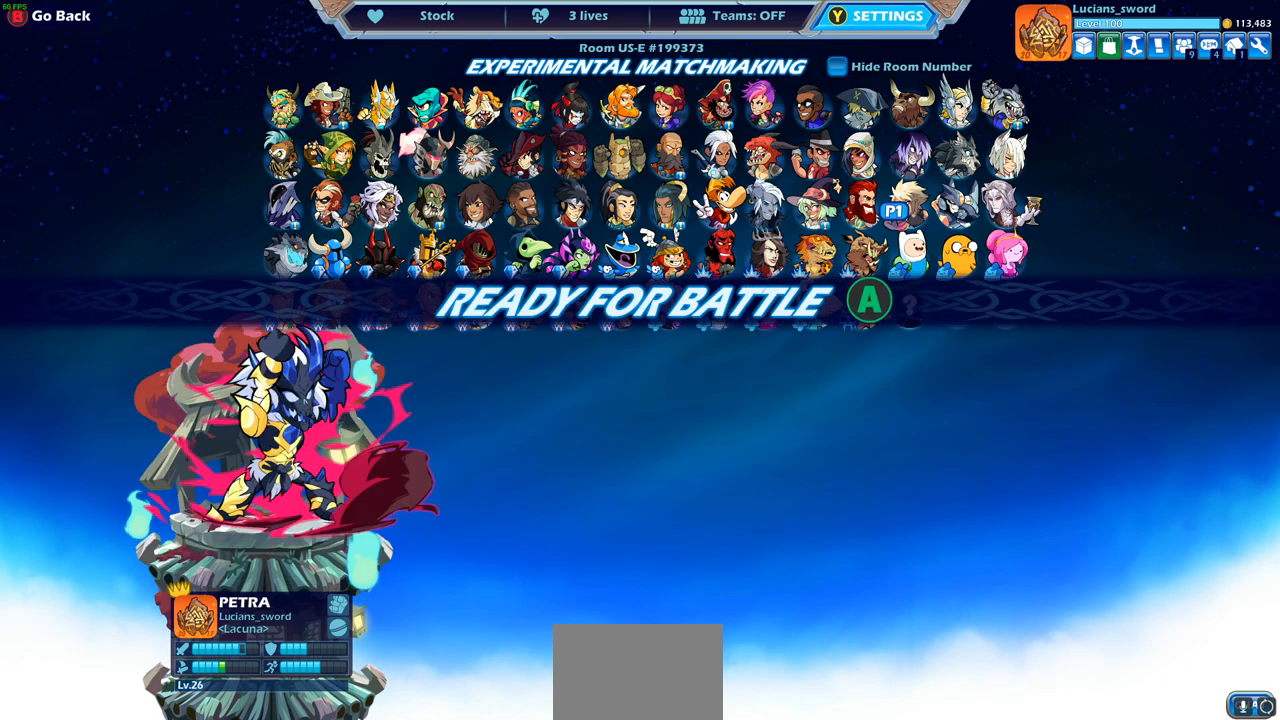
{"buttons": [], "left_stick": "center", "right_stick": "center", "events": [[183, "CROSS", "down"], [300, "CROSS", "up"]]}
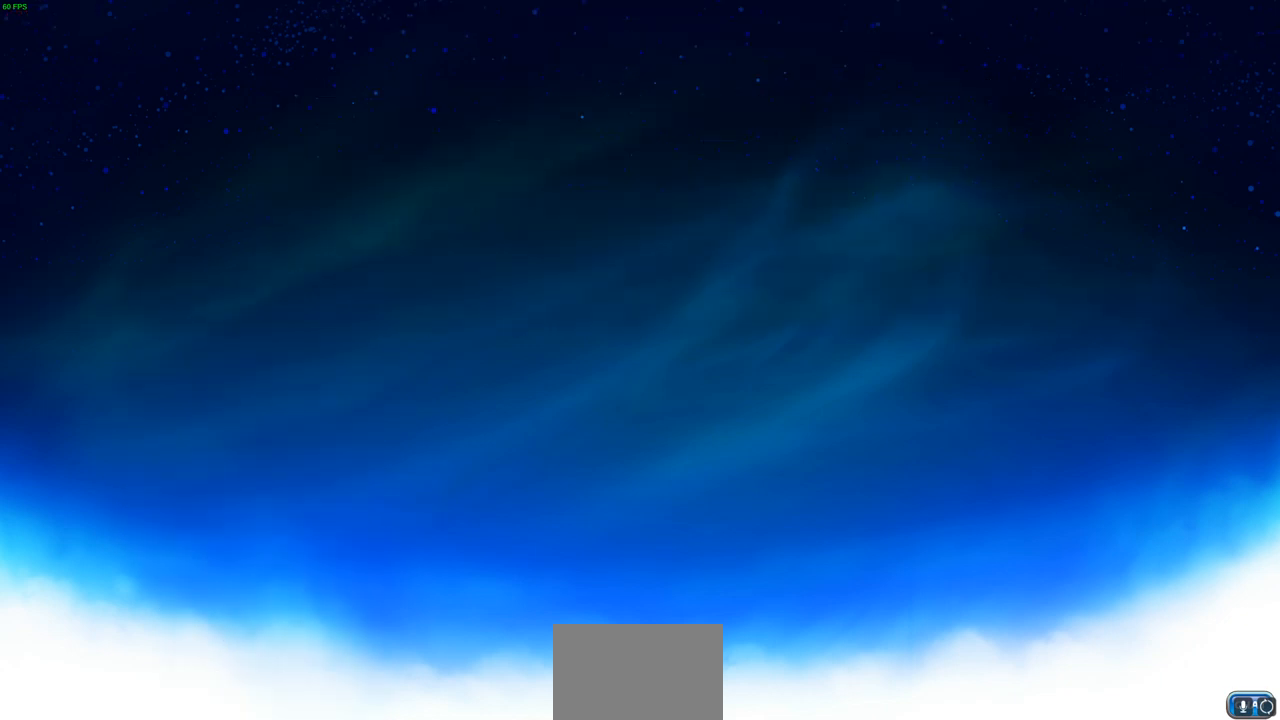
{"buttons": [], "left_stick": "down-right", "right_stick": "center", "events": [[250, "left_stick", "up-left"], [483, "left_stick", "down-right"]]}
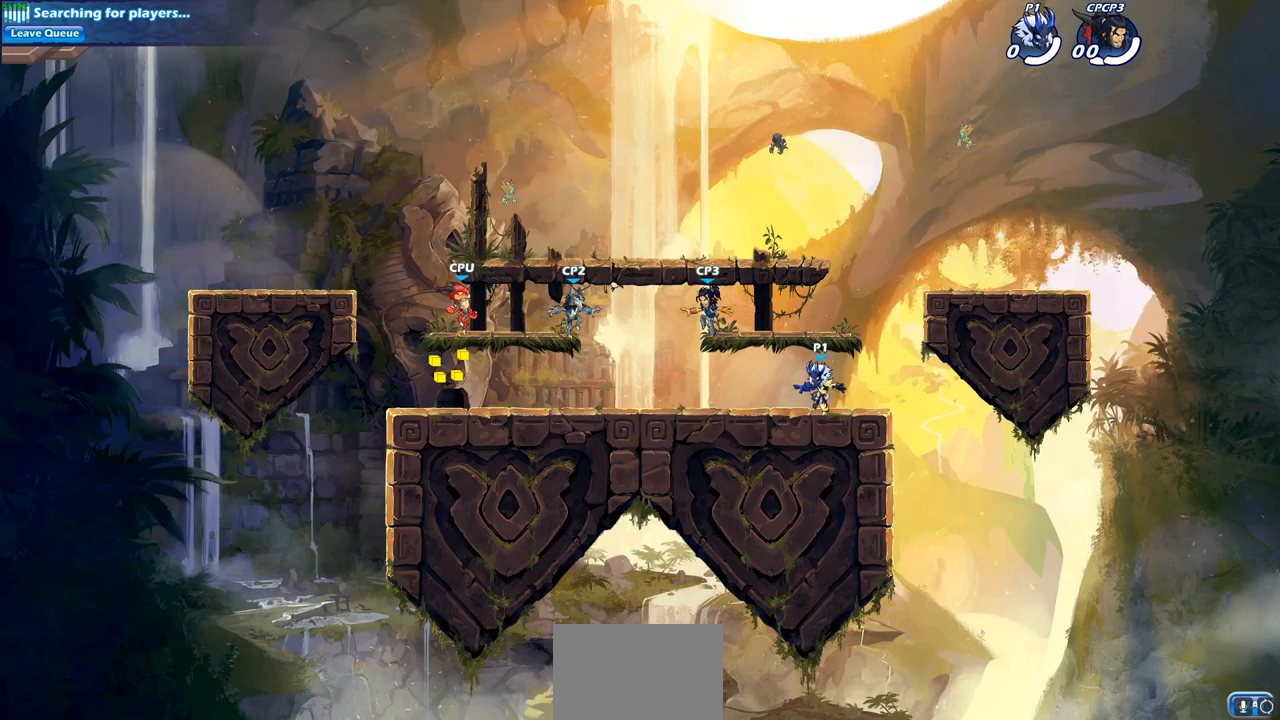
{"buttons": ["CROSS", "R2"], "left_stick": "up-left", "right_stick": "center", "events": [[133, "left_stick", "left"], [400, "R2", "down"], [417, "CROSS", "down"], [450, "left_stick", "up-left"]]}
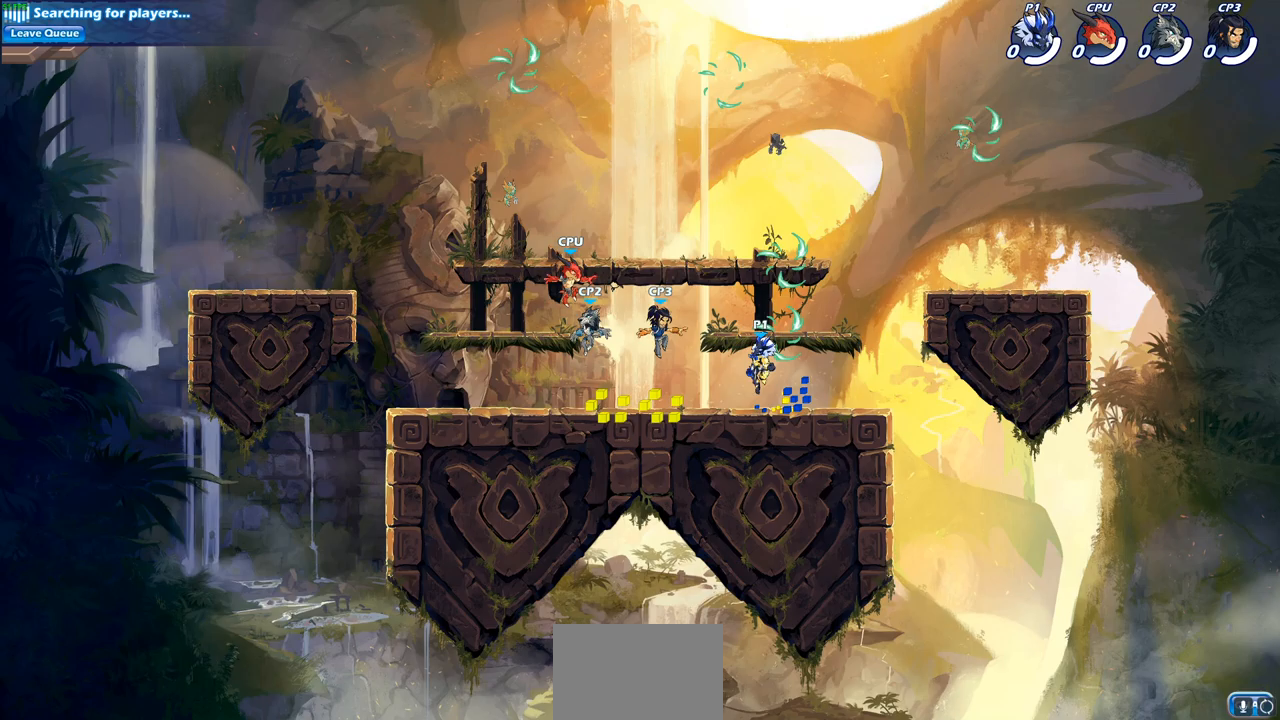
{"buttons": ["R2"], "left_stick": "up-right", "right_stick": "center", "events": [[67, "CROSS", "up"], [67, "R2", "up"], [83, "left_stick", "up-right"], [150, "CROSS", "down"], [150, "left_stick", "right"], [317, "CROSS", "up"], [367, "R2", "down"], [417, "left_stick", "up-right"]]}
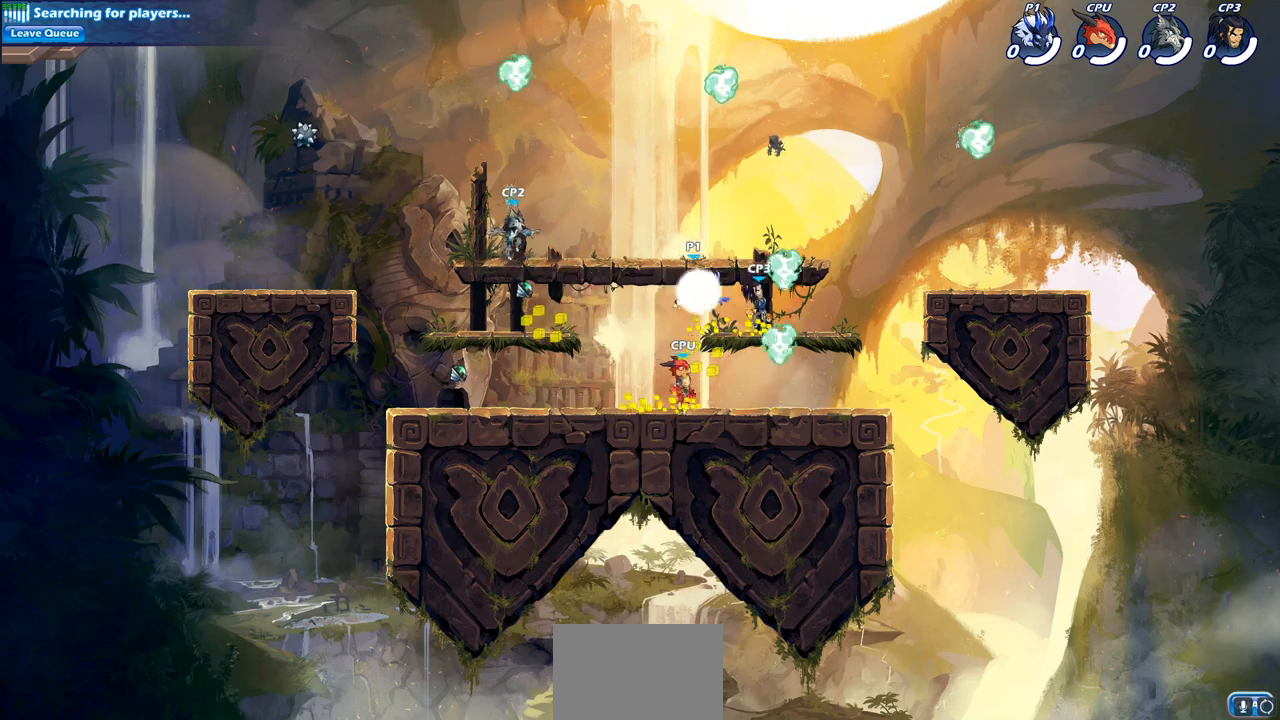
{"buttons": ["R1"], "left_stick": "left", "right_stick": "center", "events": [[50, "R2", "up"], [100, "left_stick", "up-left"], [167, "CROSS", "down"], [300, "CROSS", "up"], [483, "R1", "down"], [483, "left_stick", "left"]]}
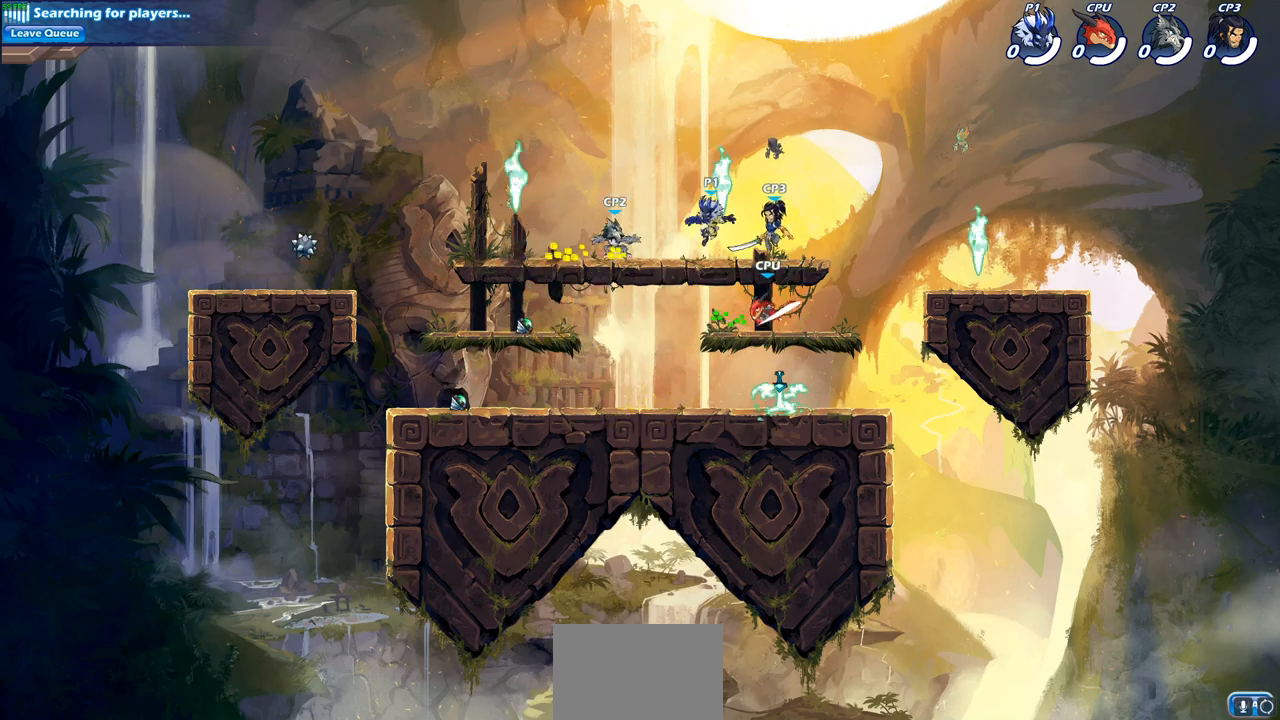
{"buttons": [], "left_stick": "down-left", "right_stick": "center", "events": [[83, "R1", "up"], [183, "left_stick", "down-left"]]}
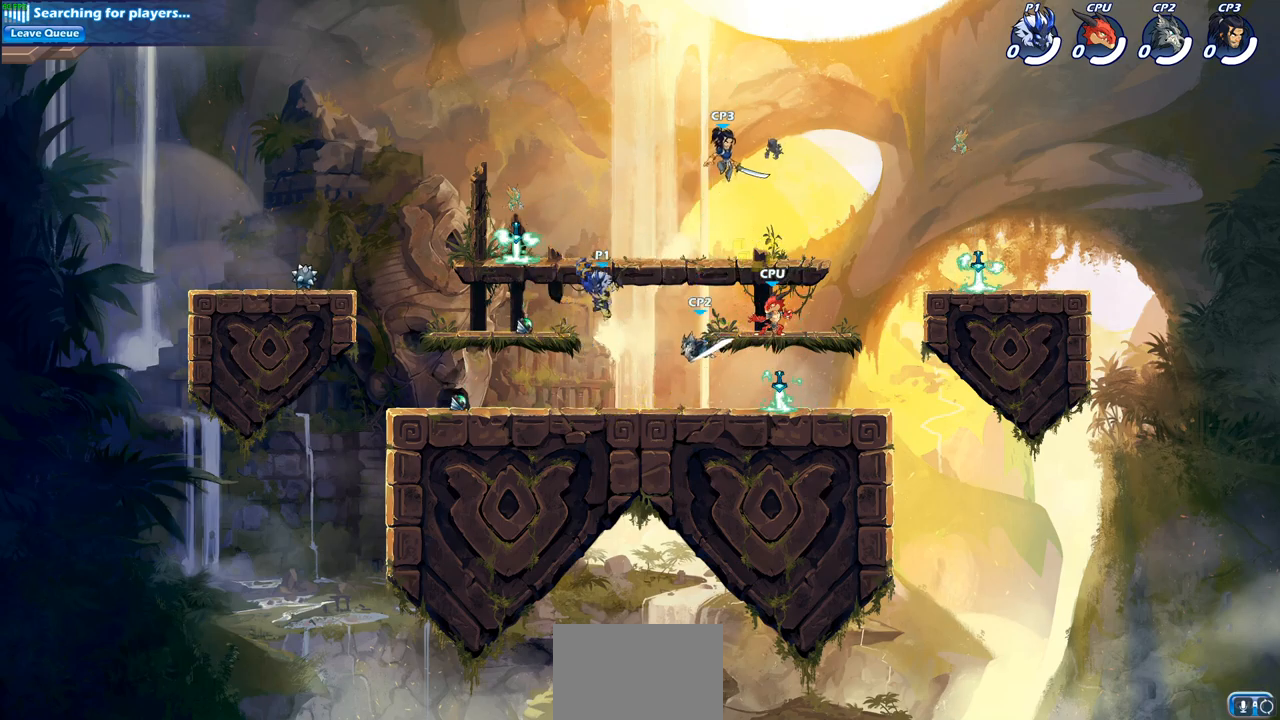
{"buttons": ["SQUARE", "R2"], "left_stick": "down-right", "right_stick": "center", "events": [[150, "left_stick", "down-right"], [383, "R2", "down"], [483, "SQUARE", "down"]]}
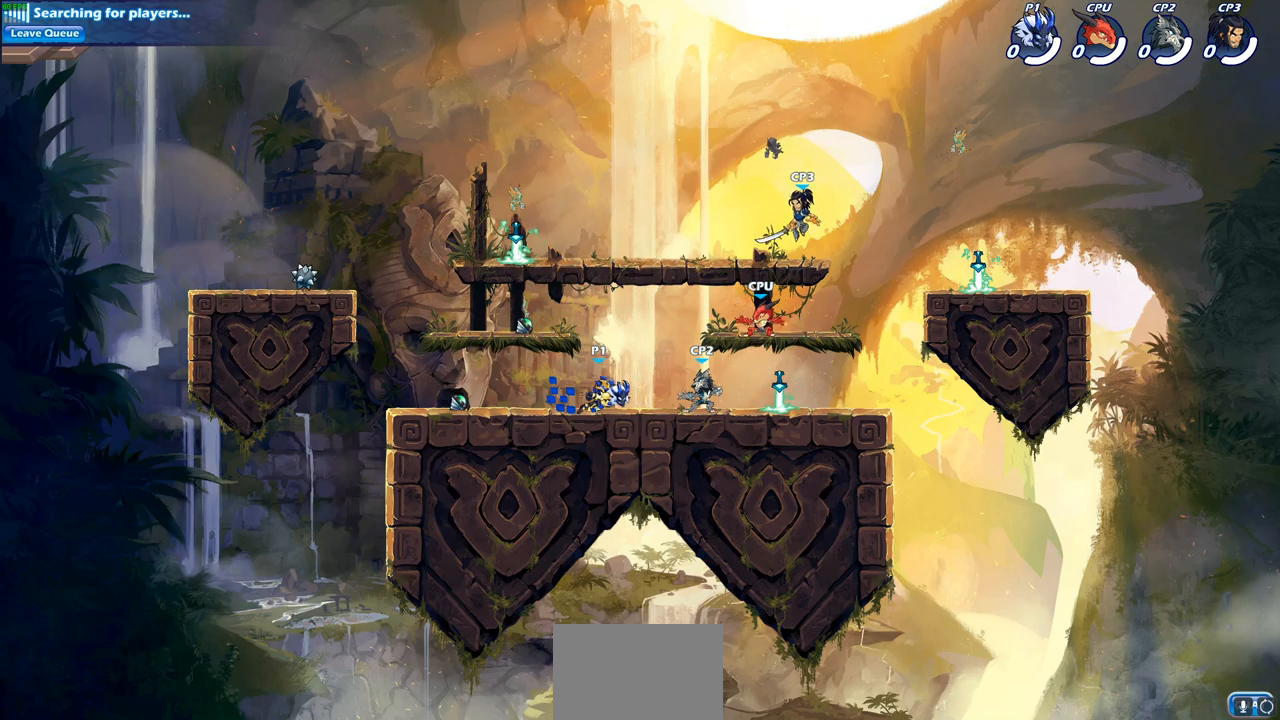
{"buttons": ["SQUARE"], "left_stick": "down", "right_stick": "center", "events": [[17, "left_stick", "center"], [33, "R2", "up"], [100, "SQUARE", "up"], [433, "left_stick", "down"], [483, "SQUARE", "down"]]}
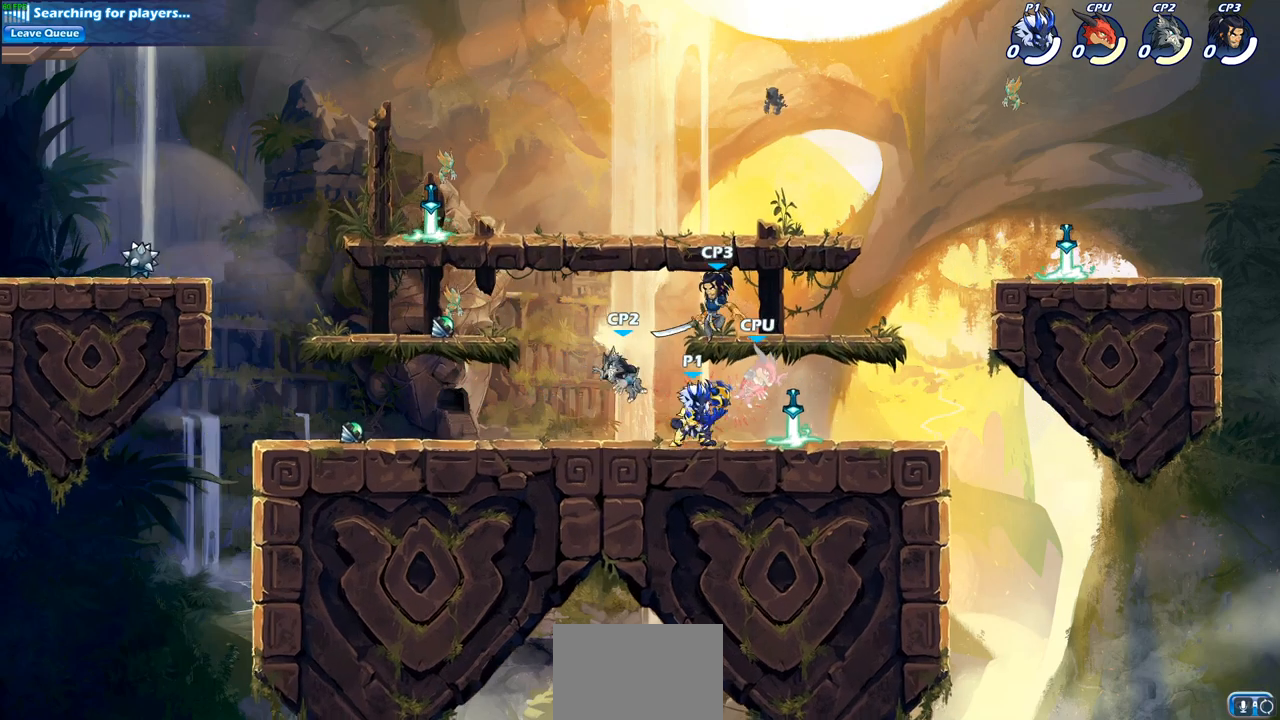
{"buttons": ["SQUARE"], "left_stick": "center", "right_stick": "center", "events": [[117, "SQUARE", "up"], [217, "left_stick", "center"], [417, "CROSS", "down"], [483, "SQUARE", "down"], [500, "CROSS", "up"]]}
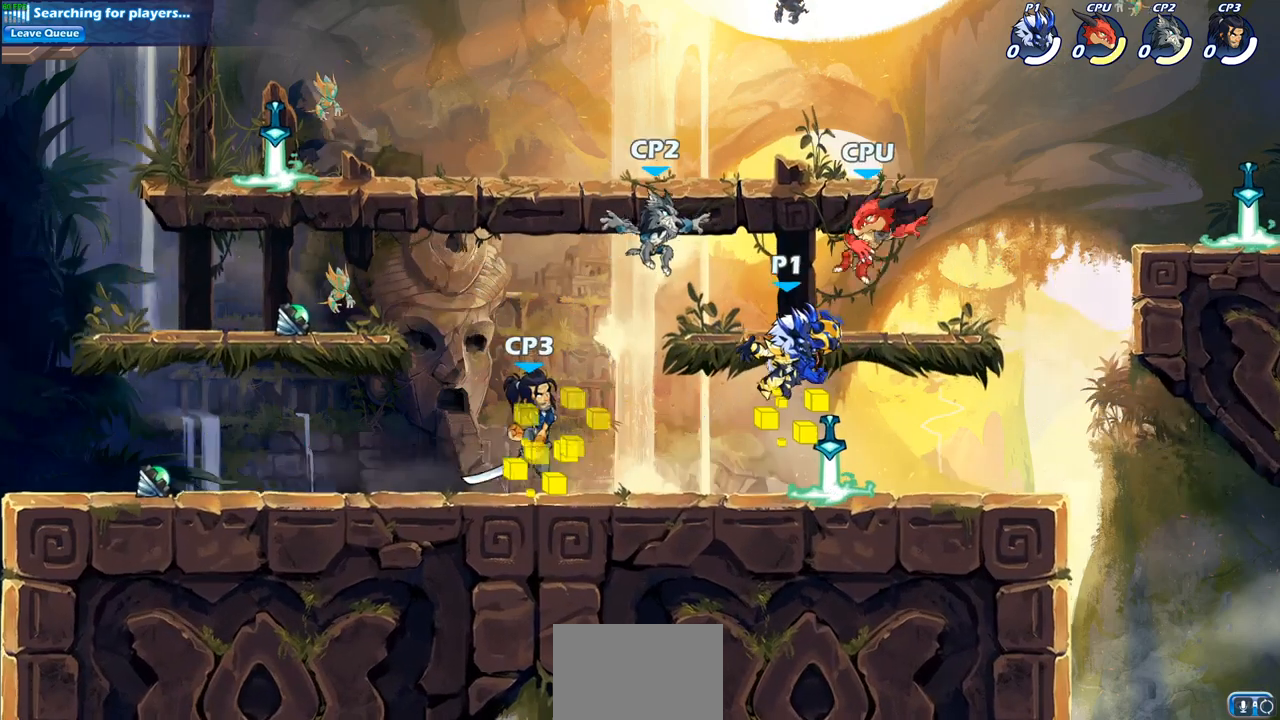
{"buttons": ["SQUARE"], "left_stick": "right", "right_stick": "center", "events": [[67, "SQUARE", "up"], [317, "left_stick", "right"], [383, "CROSS", "down"], [450, "SQUARE", "down"], [467, "CROSS", "up"]]}
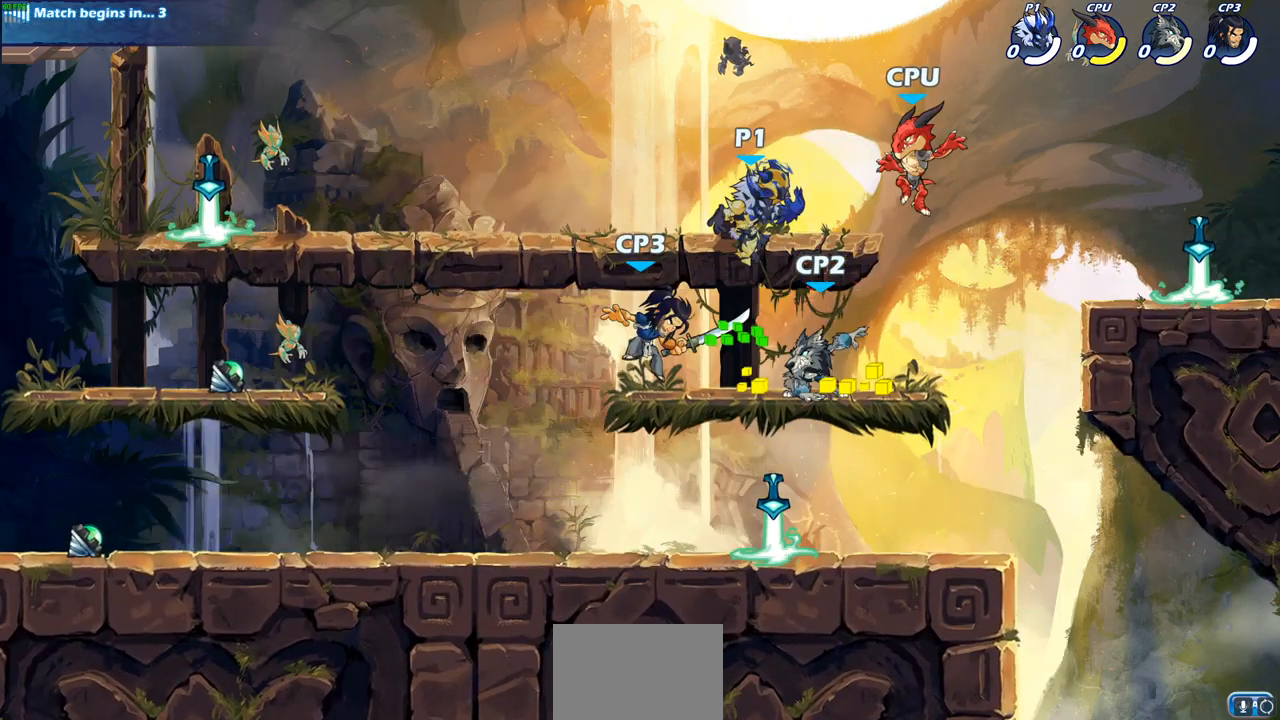
{"buttons": [], "left_stick": "right", "right_stick": "center", "events": [[33, "SQUARE", "up"]]}
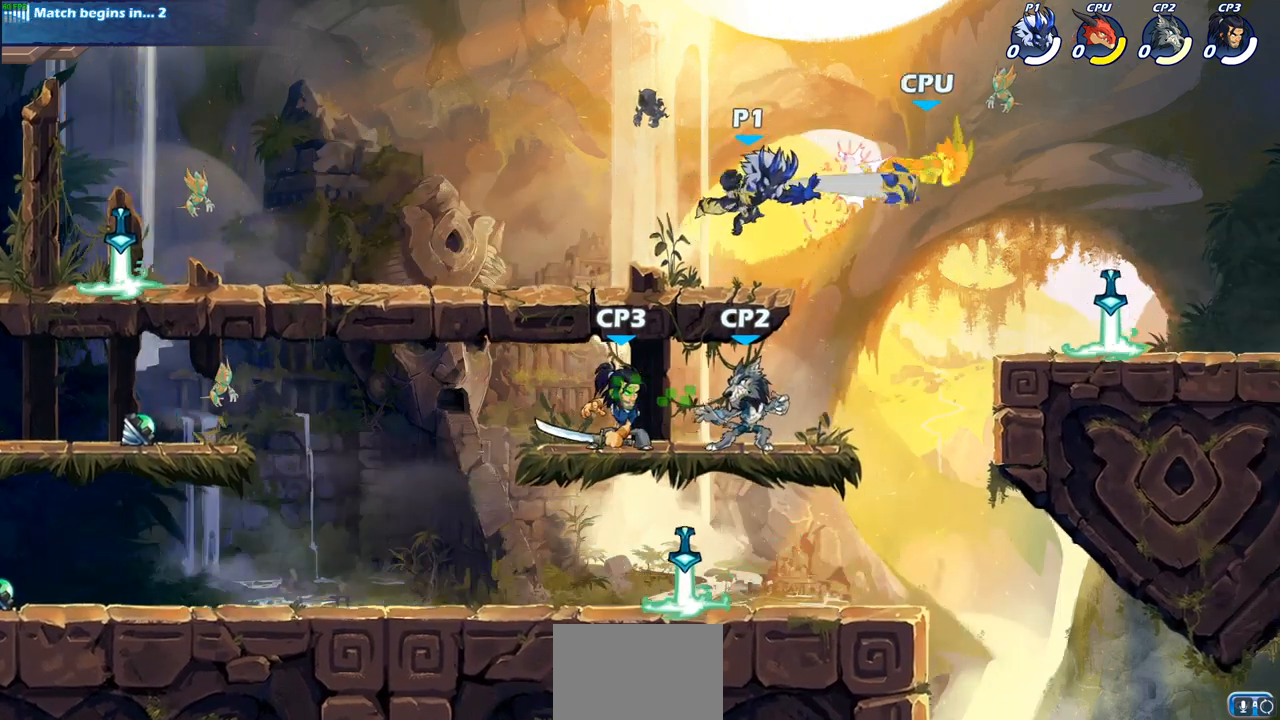
{"buttons": [], "left_stick": "center", "right_stick": "center", "events": [[83, "R2", "down"], [217, "SQUARE", "down"], [217, "left_stick", "down"], [250, "R2", "up"], [317, "SQUARE", "up"], [350, "left_stick", "center"]]}
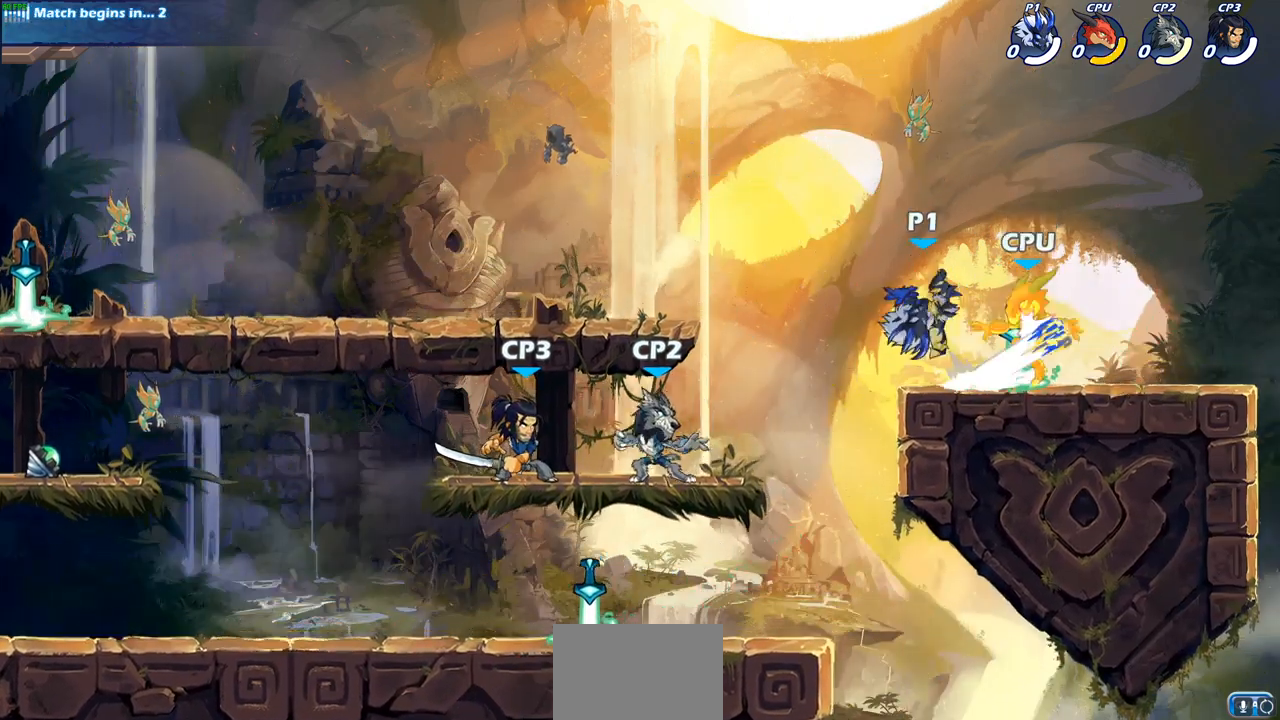
{"buttons": [], "left_stick": "center", "right_stick": "center", "events": [[133, "left_stick", "right"], [400, "left_stick", "center"], [417, "SQUARE", "down"], [500, "SQUARE", "up"]]}
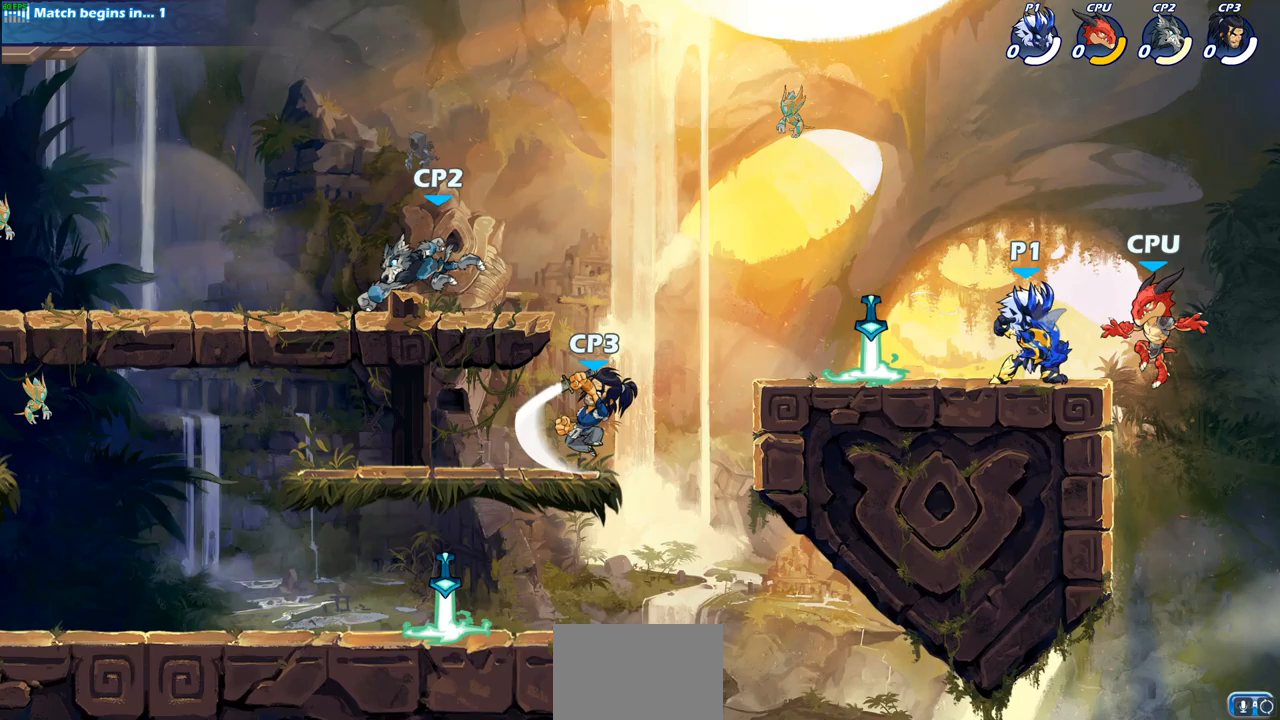
{"buttons": [], "left_stick": "right", "right_stick": "center", "events": [[67, "SQUARE", "down"], [167, "SQUARE", "up"], [233, "SQUARE", "down"], [367, "SQUARE", "up"], [483, "left_stick", "right"]]}
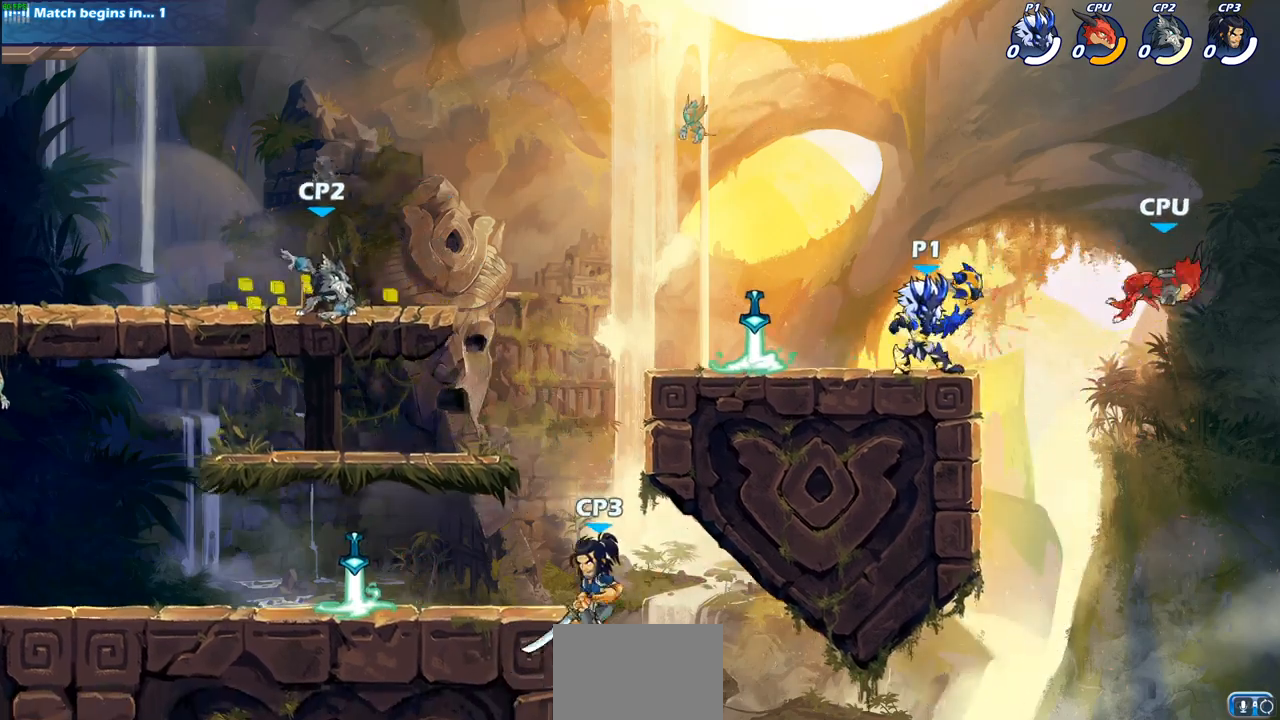
{"buttons": [], "left_stick": "center", "right_stick": "center", "events": [[33, "R2", "down"], [67, "SQUARE", "down"], [167, "R2", "up"], [283, "SQUARE", "up"], [317, "left_stick", "center"]]}
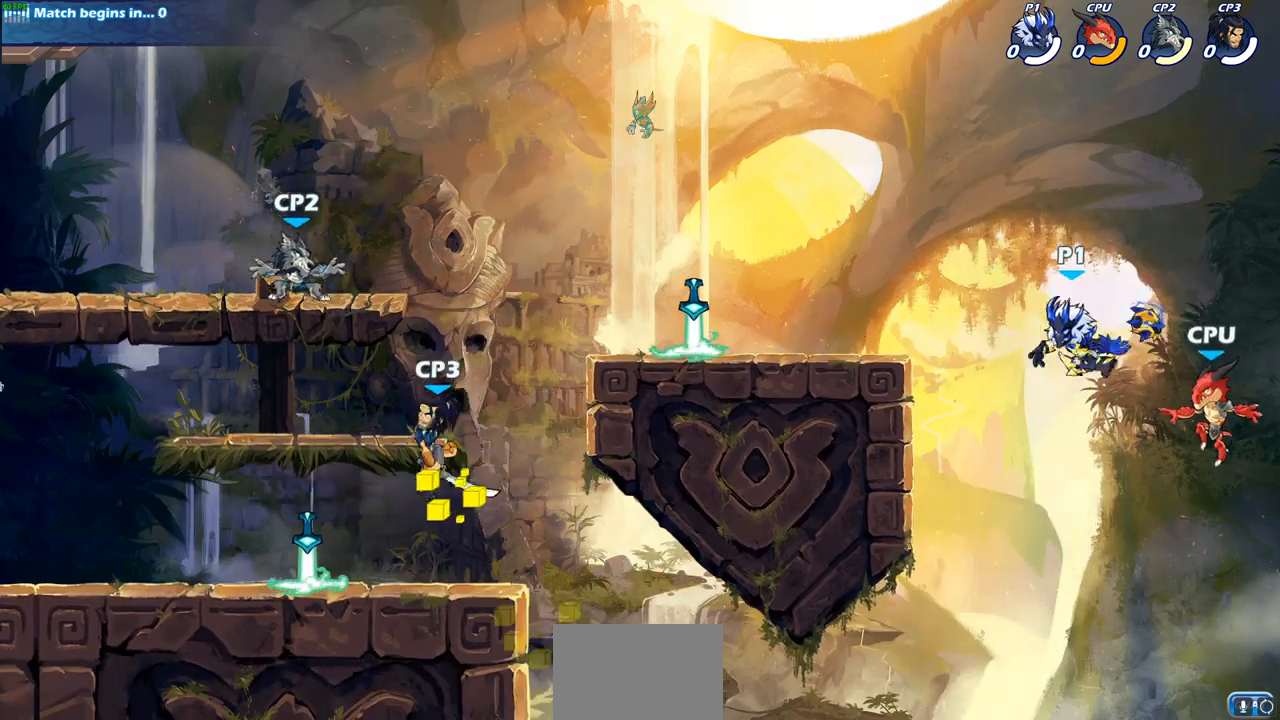
{"buttons": ["SQUARE"], "left_stick": "down-left", "right_stick": "center", "events": [[117, "left_stick", "left"], [183, "CROSS", "down"], [333, "CROSS", "up"], [350, "left_stick", "down-left"], [417, "SQUARE", "down"]]}
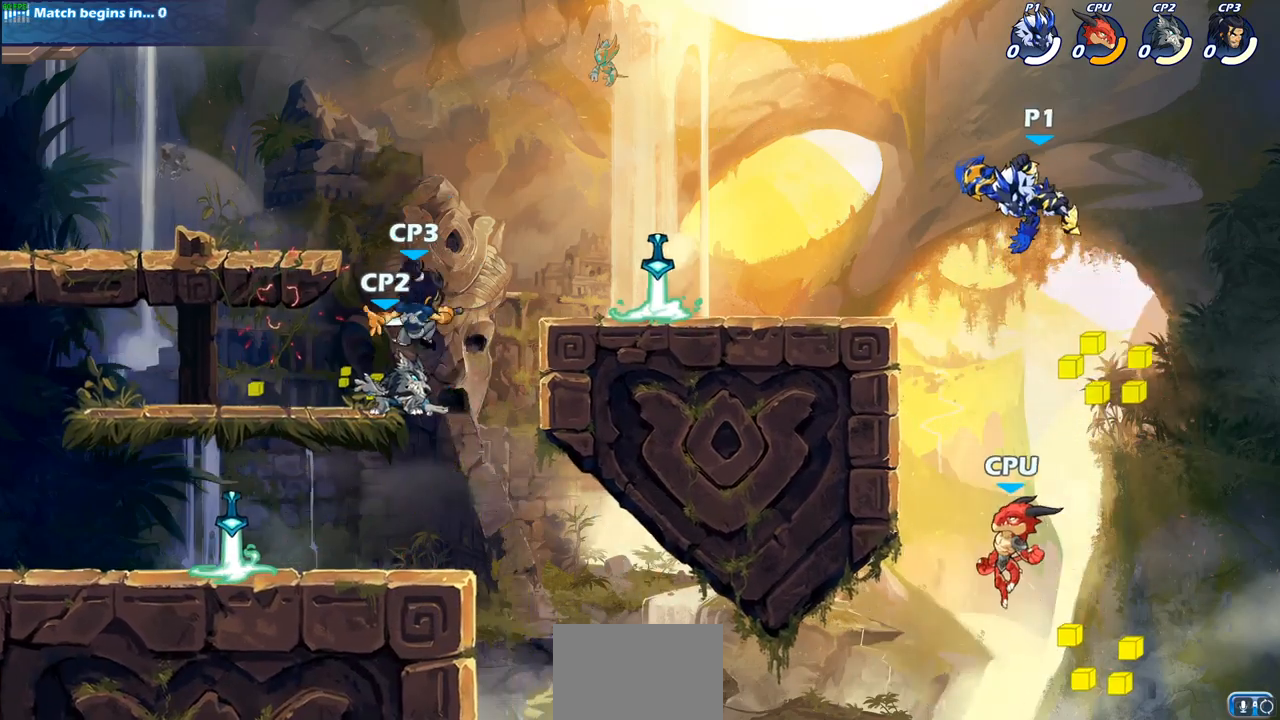
{"buttons": ["CROSS"], "left_stick": "down-left", "right_stick": "center", "events": [[17, "SQUARE", "up"], [50, "left_stick", "down-right"], [117, "left_stick", "right"], [350, "left_stick", "left"], [483, "CROSS", "down"], [500, "left_stick", "down-left"]]}
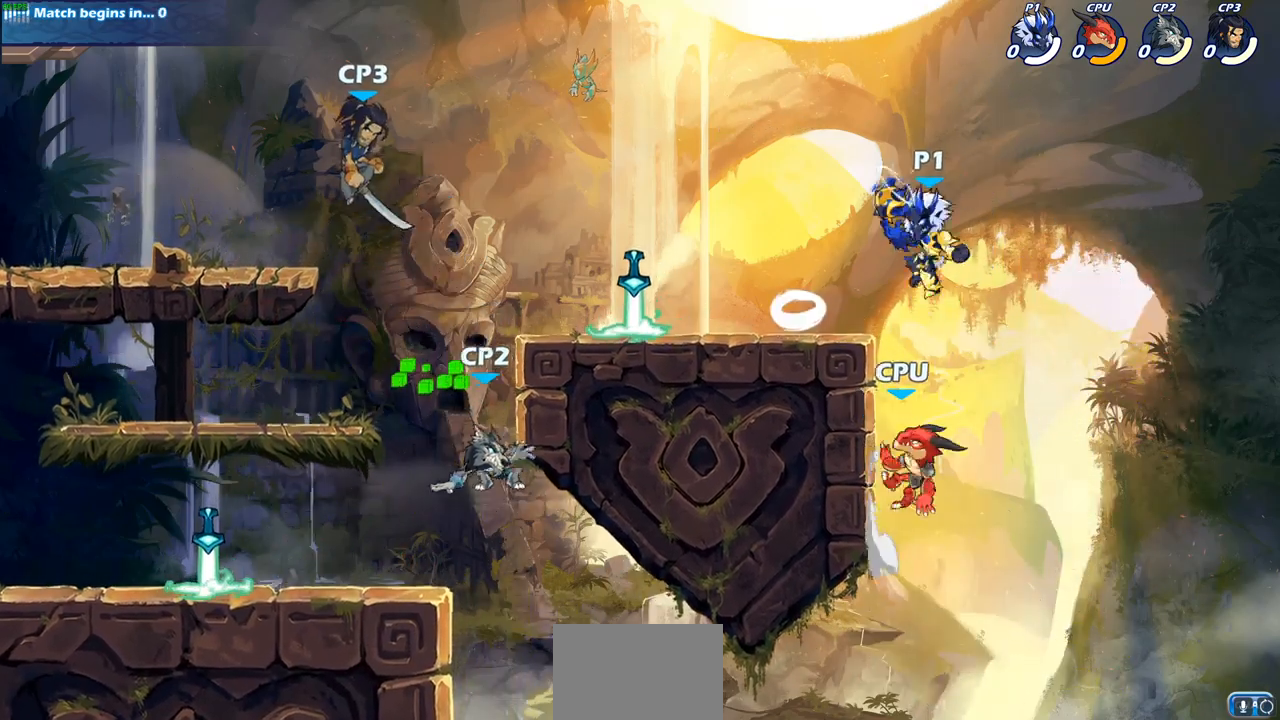
{"buttons": [], "left_stick": "center", "right_stick": "center", "events": [[50, "CIRCLE", "down"], [83, "CROSS", "up"], [200, "left_stick", "down"], [233, "CIRCLE", "up"], [367, "left_stick", "center"]]}